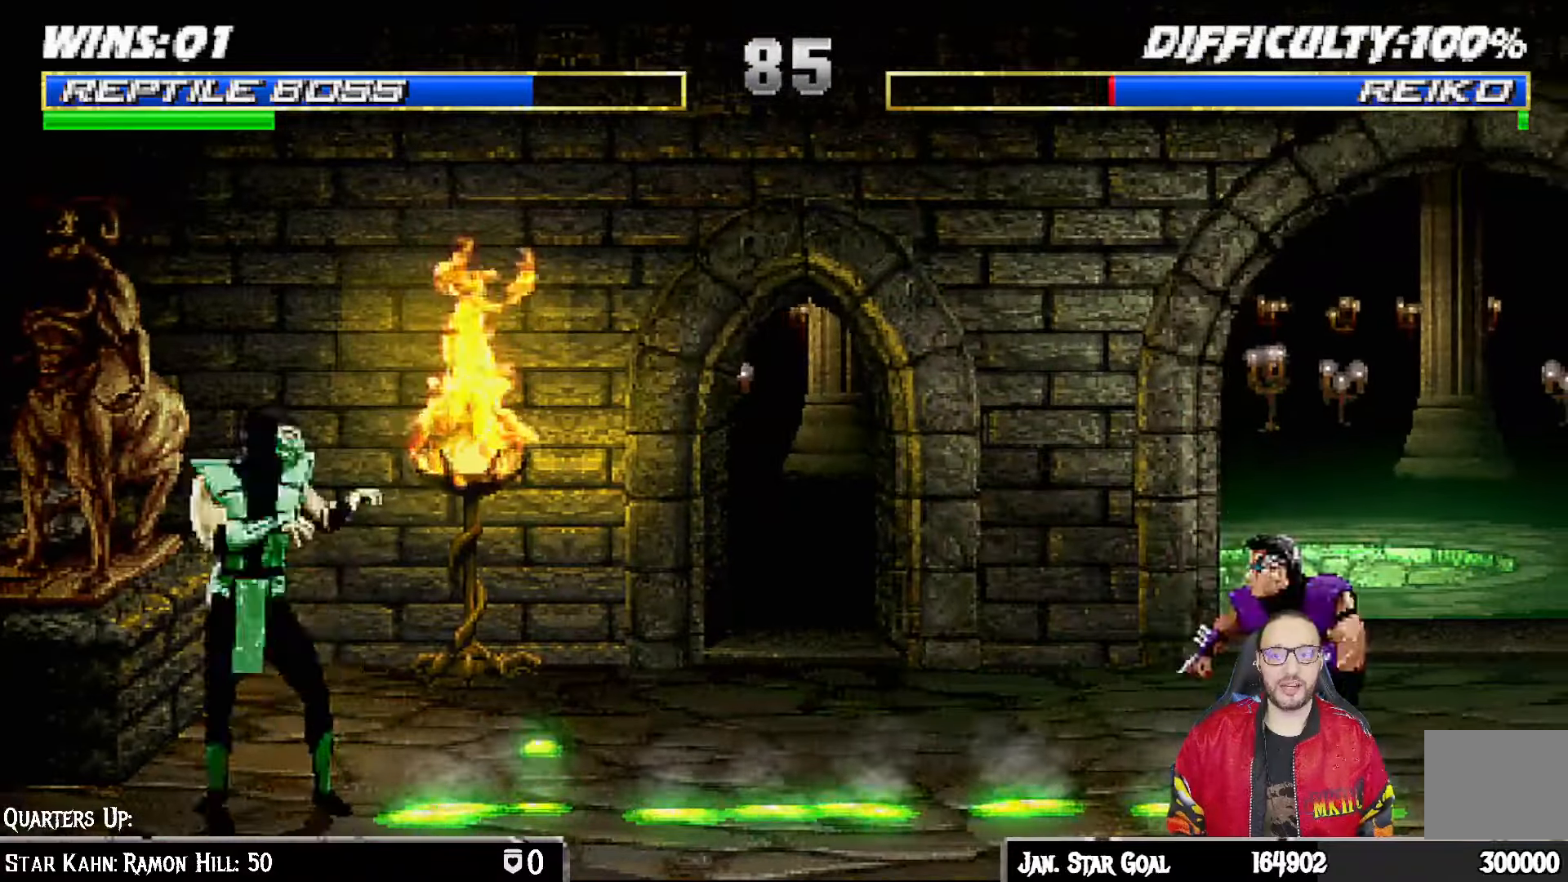
Gameplay with a controller (PlayStation layout); each line is a JSON object with the inputs held at the frame after it. "events" lists button and stick changes between this image and that frame as [ms after this image, input, new state], when the widget could be followed in between.
{"buttons": ["R1"], "left_stick": "center", "right_stick": "center", "events": [[100, "DPAD_RIGHT", "up"], [100, "SQUARE", "up"], [183, "R1", "down"]]}
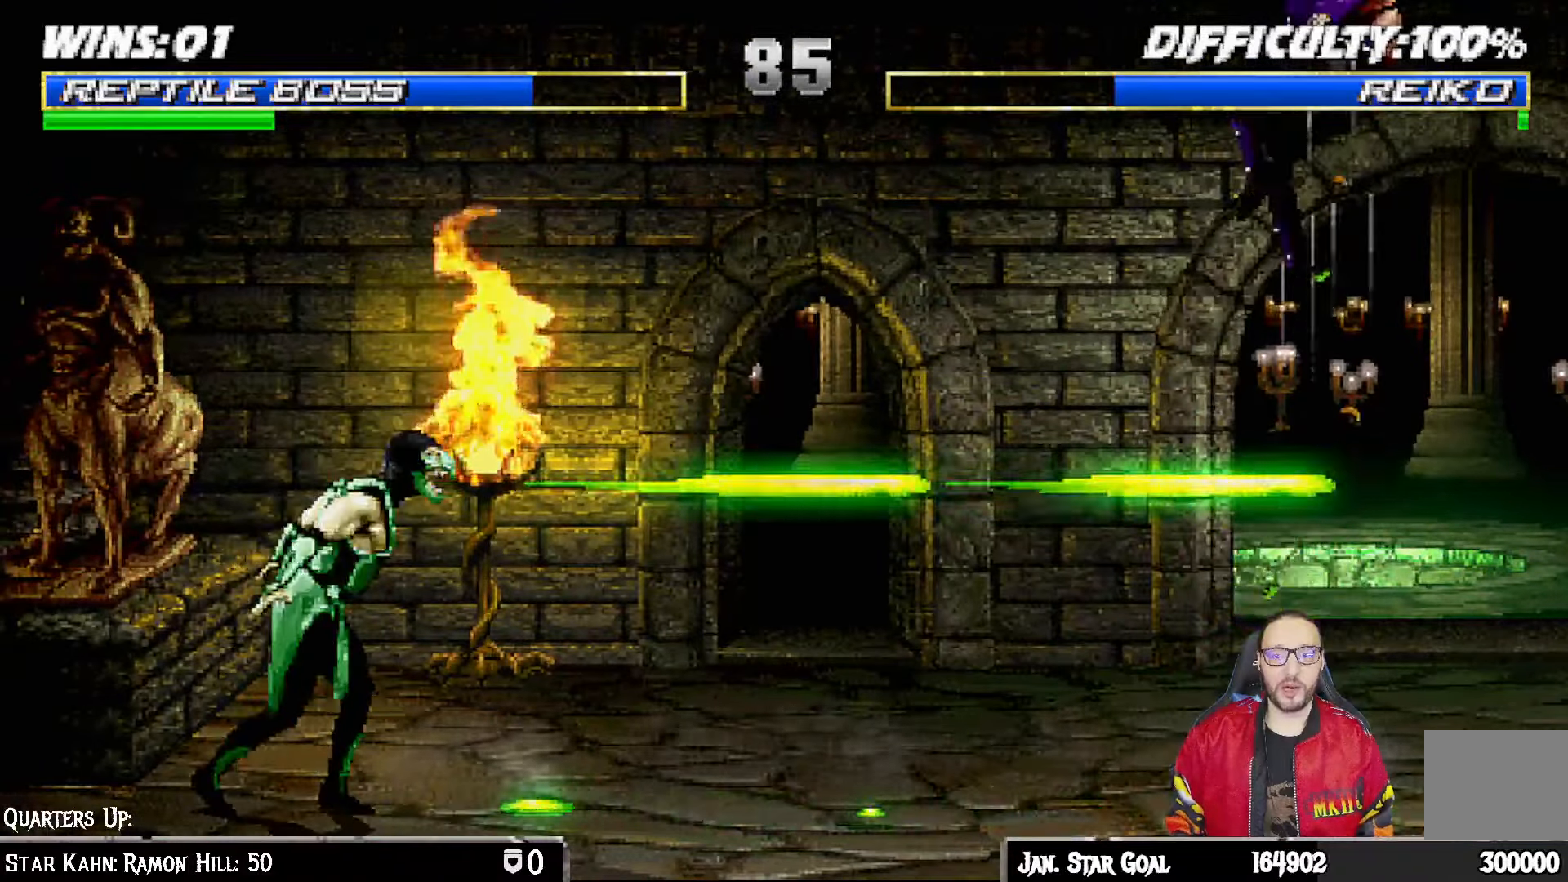
{"buttons": ["R1", "DPAD_DOWN", "DPAD_LEFT"], "left_stick": "center", "right_stick": "center"}
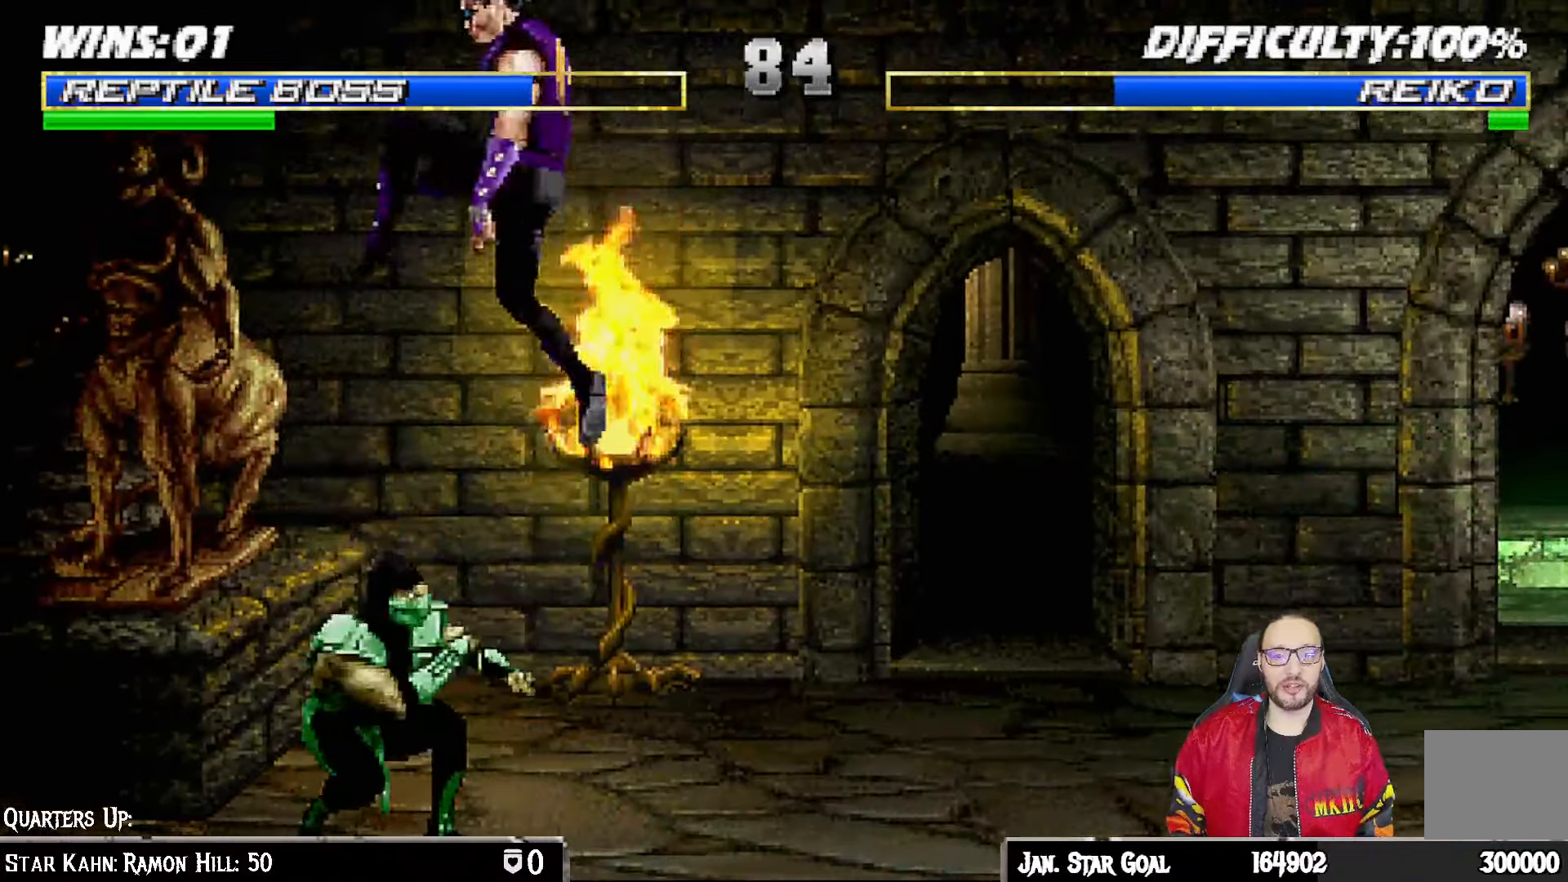
{"buttons": ["R1", "DPAD_DOWN", "DPAD_LEFT"], "left_stick": "center", "right_stick": "center", "events": []}
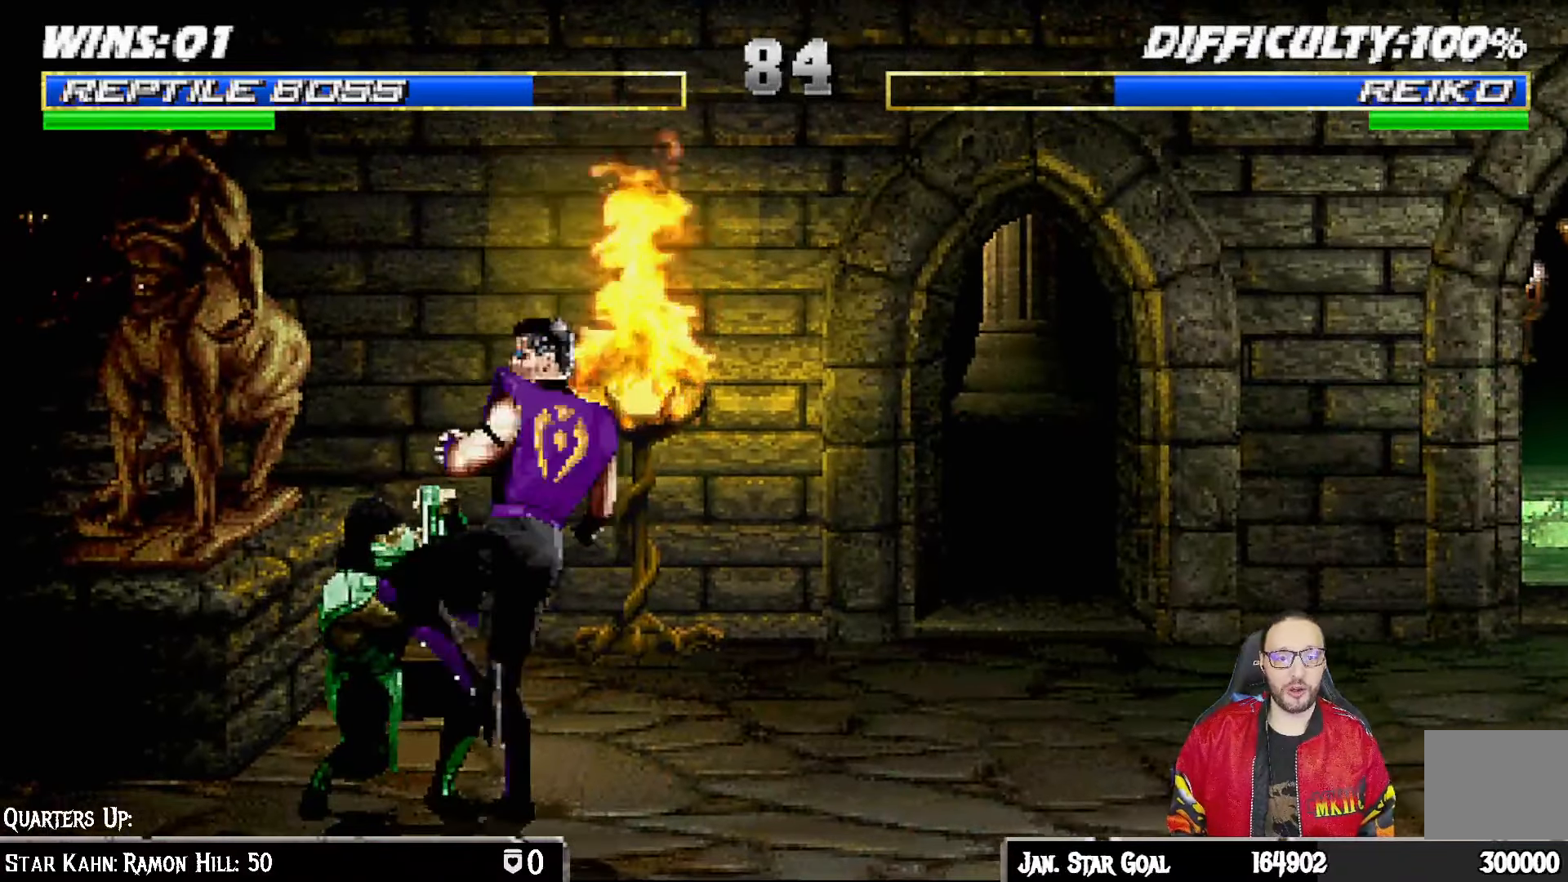
{"buttons": ["R1", "DPAD_DOWN", "DPAD_LEFT"], "left_stick": "center", "right_stick": "center", "events": []}
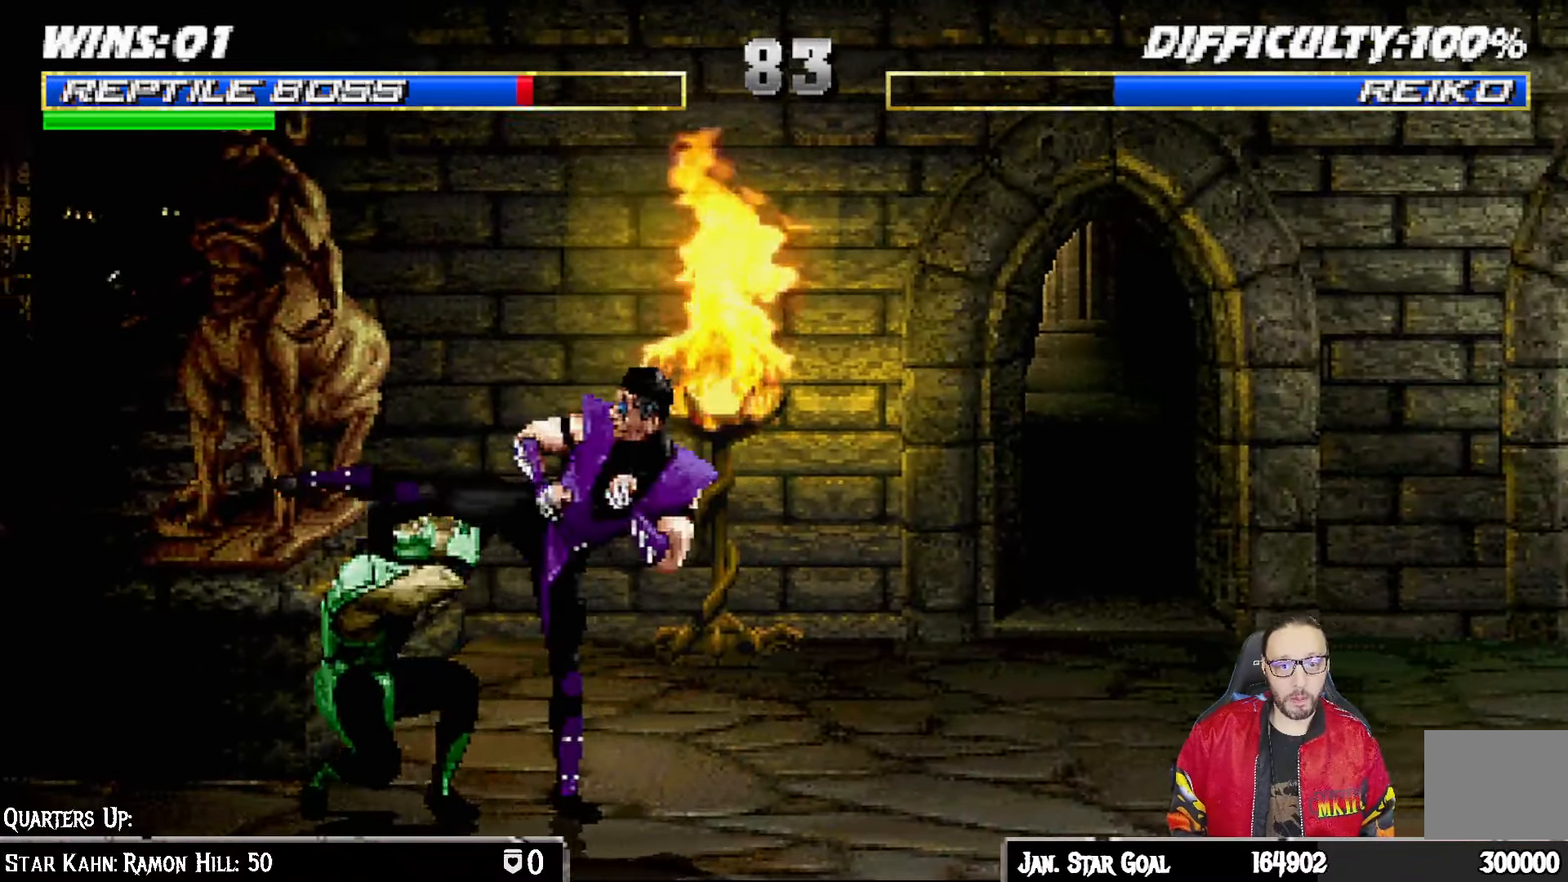
{"buttons": ["CROSS", "CIRCLE", "SQUARE", "R1", "DPAD_LEFT"], "left_stick": "center", "right_stick": "center", "events": [[317, "CROSS", "down"], [350, "CIRCLE", "down"], [367, "DPAD_DOWN", "up"], [433, "SQUARE", "down"]]}
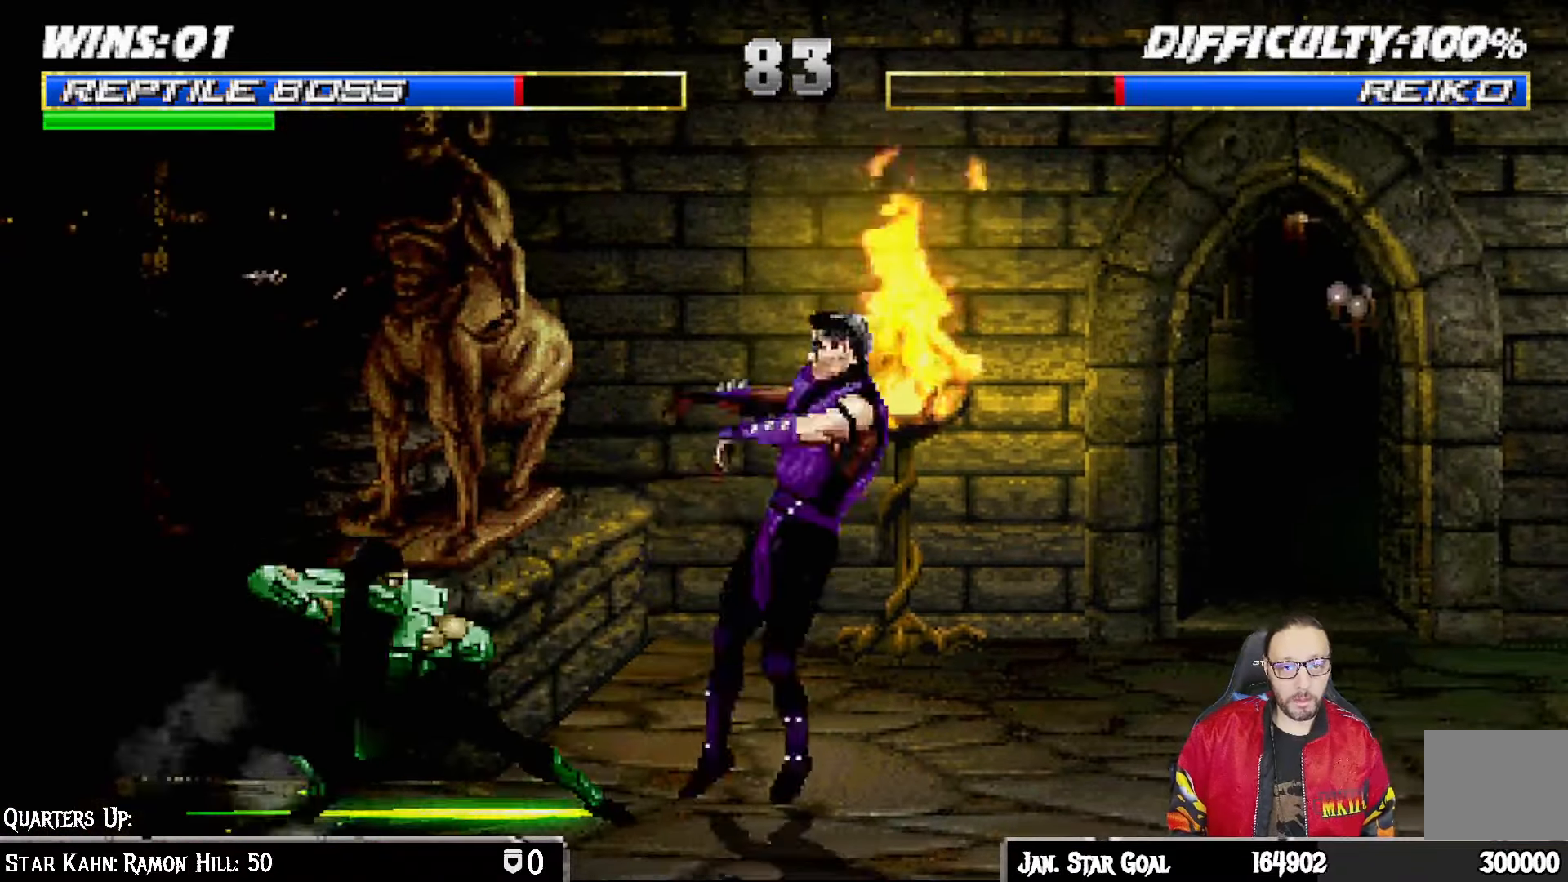
{"buttons": ["L1", "DPAD_RIGHT"], "left_stick": "center", "right_stick": "center", "events": [[17, "SQUARE", "up"], [67, "DPAD_LEFT", "up"], [133, "R1", "up"], [150, "CROSS", "up"], [167, "CIRCLE", "up"], [467, "DPAD_RIGHT", "down"], [500, "L1", "down"]]}
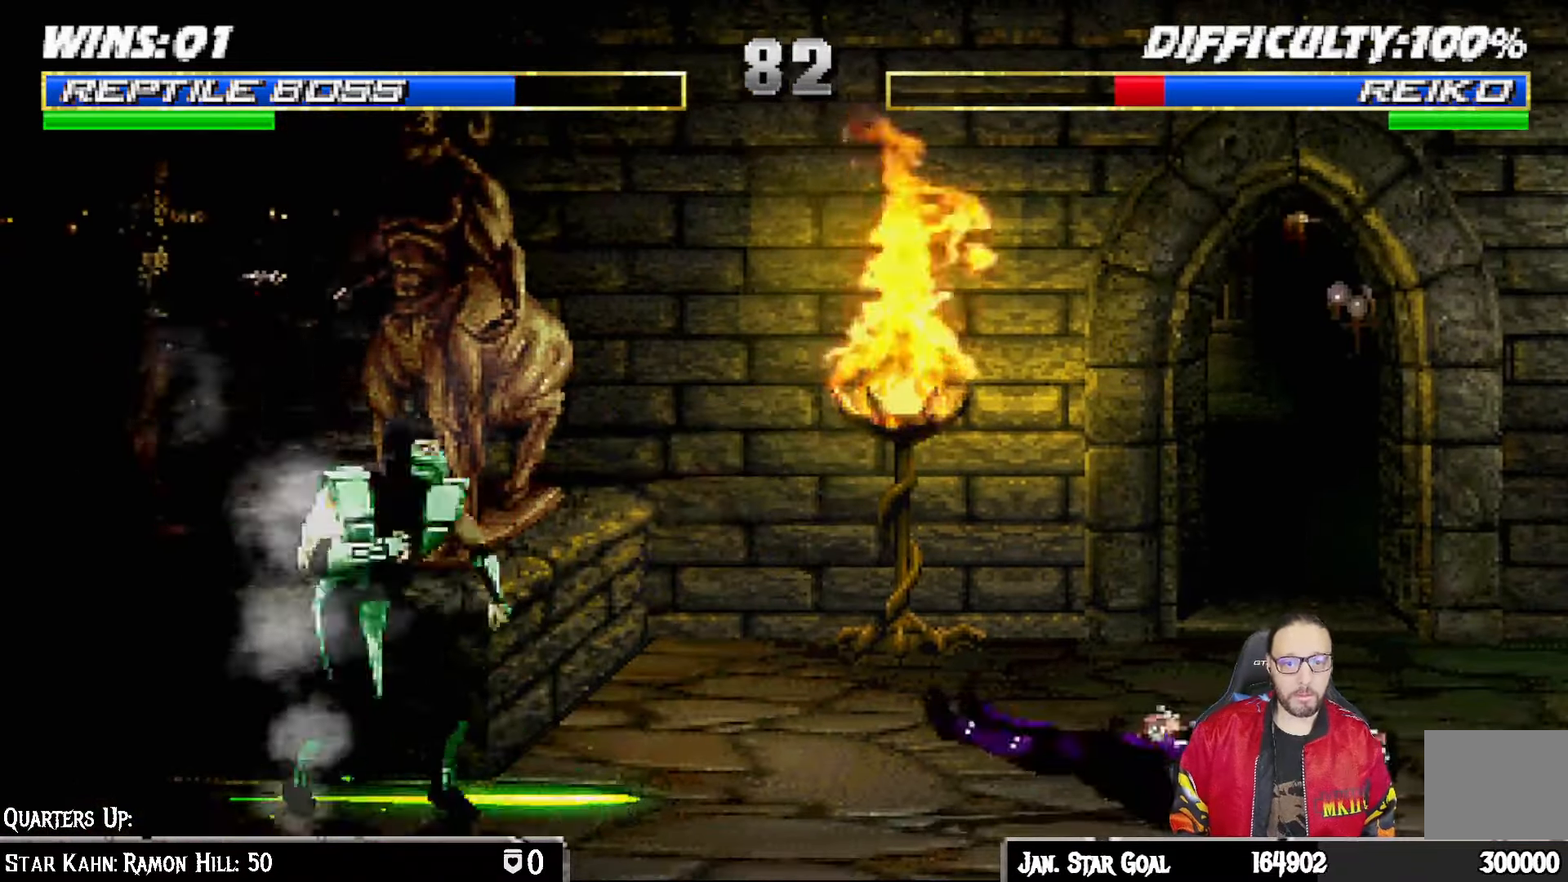
{"buttons": ["L1", "DPAD_LEFT"], "left_stick": "center", "right_stick": "center", "events": [[333, "DPAD_UP", "down"], [450, "DPAD_RIGHT", "up"], [467, "DPAD_RIGHT", "down"], [483, "DPAD_RIGHT", "up"], [500, "DPAD_LEFT", "down"], [500, "DPAD_UP", "up"]]}
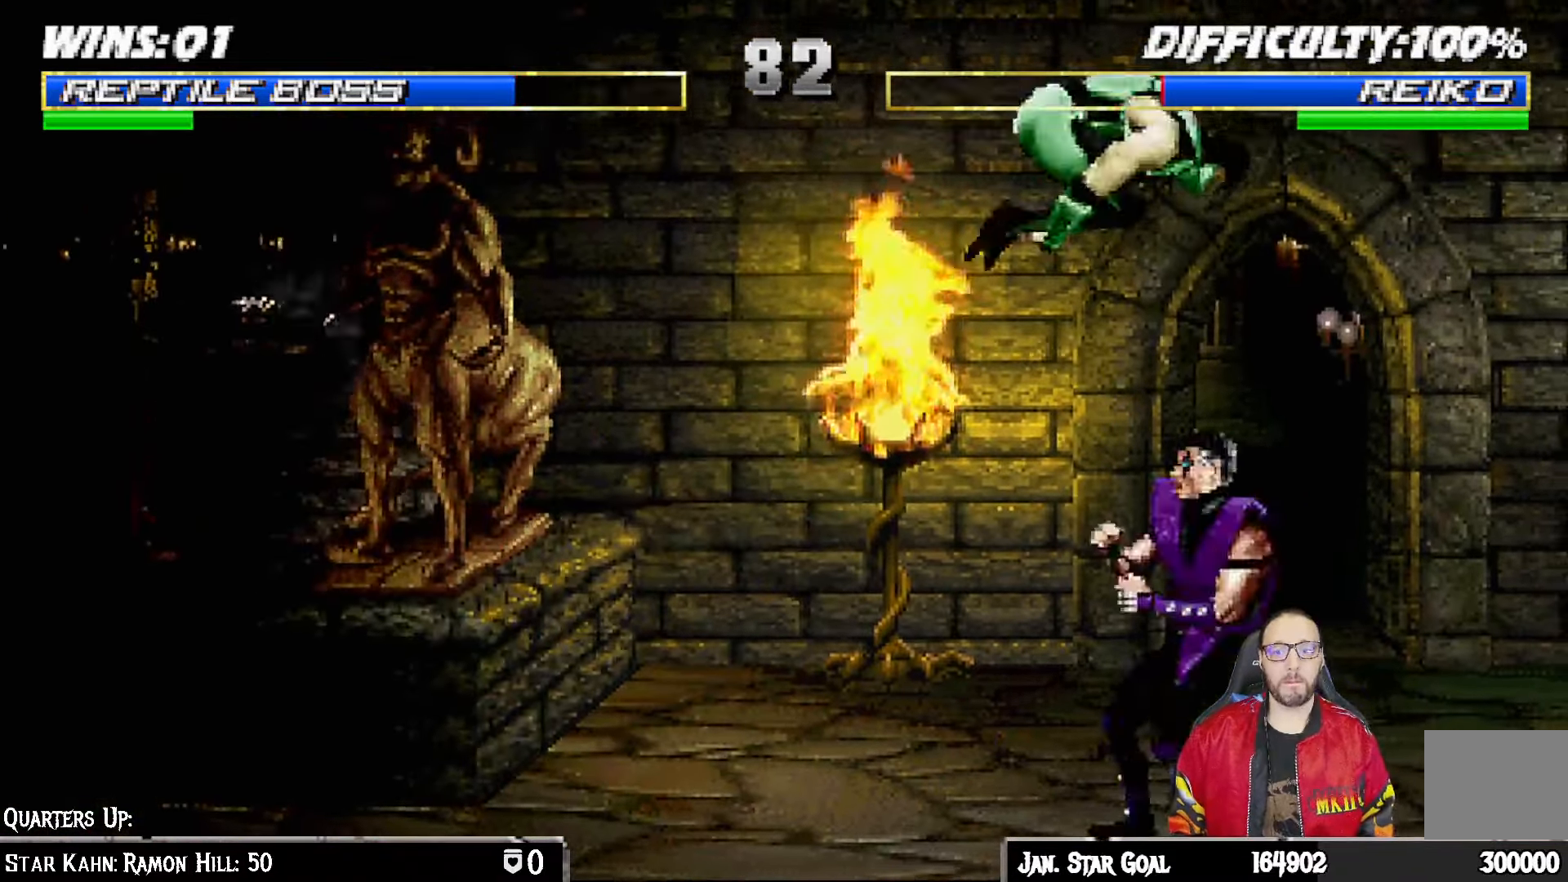
{"buttons": ["SQUARE", "L1", "DPAD_DOWN", "DPAD_RIGHT"], "left_stick": "center", "right_stick": "center", "events": [[33, "DPAD_DOWN", "down"], [50, "DPAD_LEFT", "up"], [217, "SQUARE", "down"], [350, "SQUARE", "up"], [433, "SQUARE", "down"], [500, "DPAD_RIGHT", "down"]]}
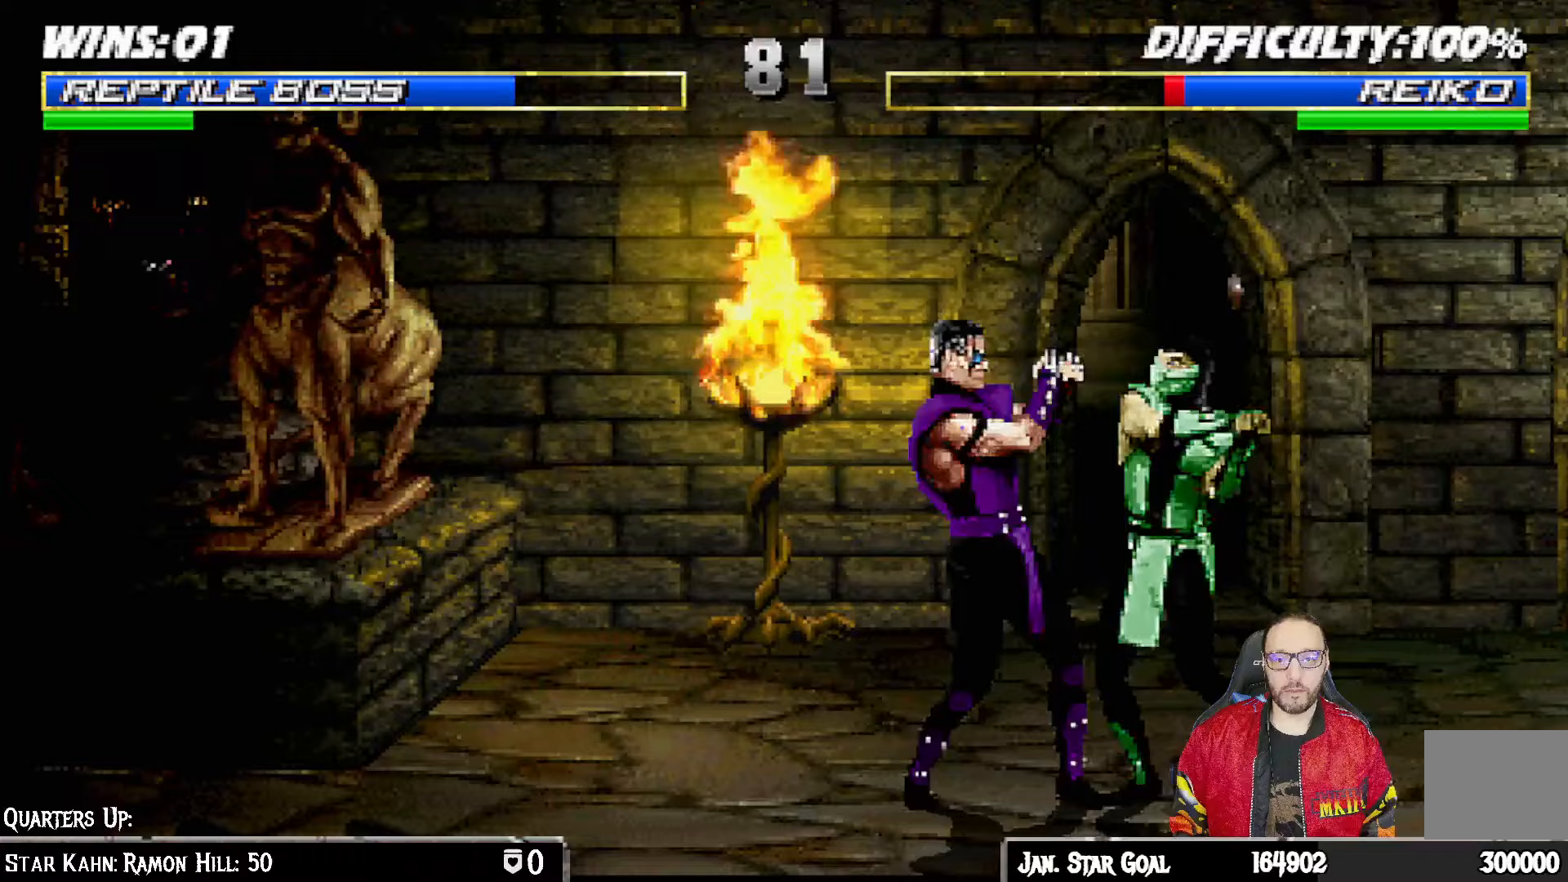
{"buttons": ["L1", "DPAD_DOWN", "DPAD_RIGHT"], "left_stick": "center", "right_stick": "center", "events": [[17, "SQUARE", "up"], [100, "SQUARE", "down"], [217, "SQUARE", "up"], [250, "CROSS", "down"], [350, "CROSS", "up"], [367, "DPAD_RIGHT", "up"], [417, "CROSS", "down"], [433, "DPAD_RIGHT", "down"], [500, "CROSS", "up"]]}
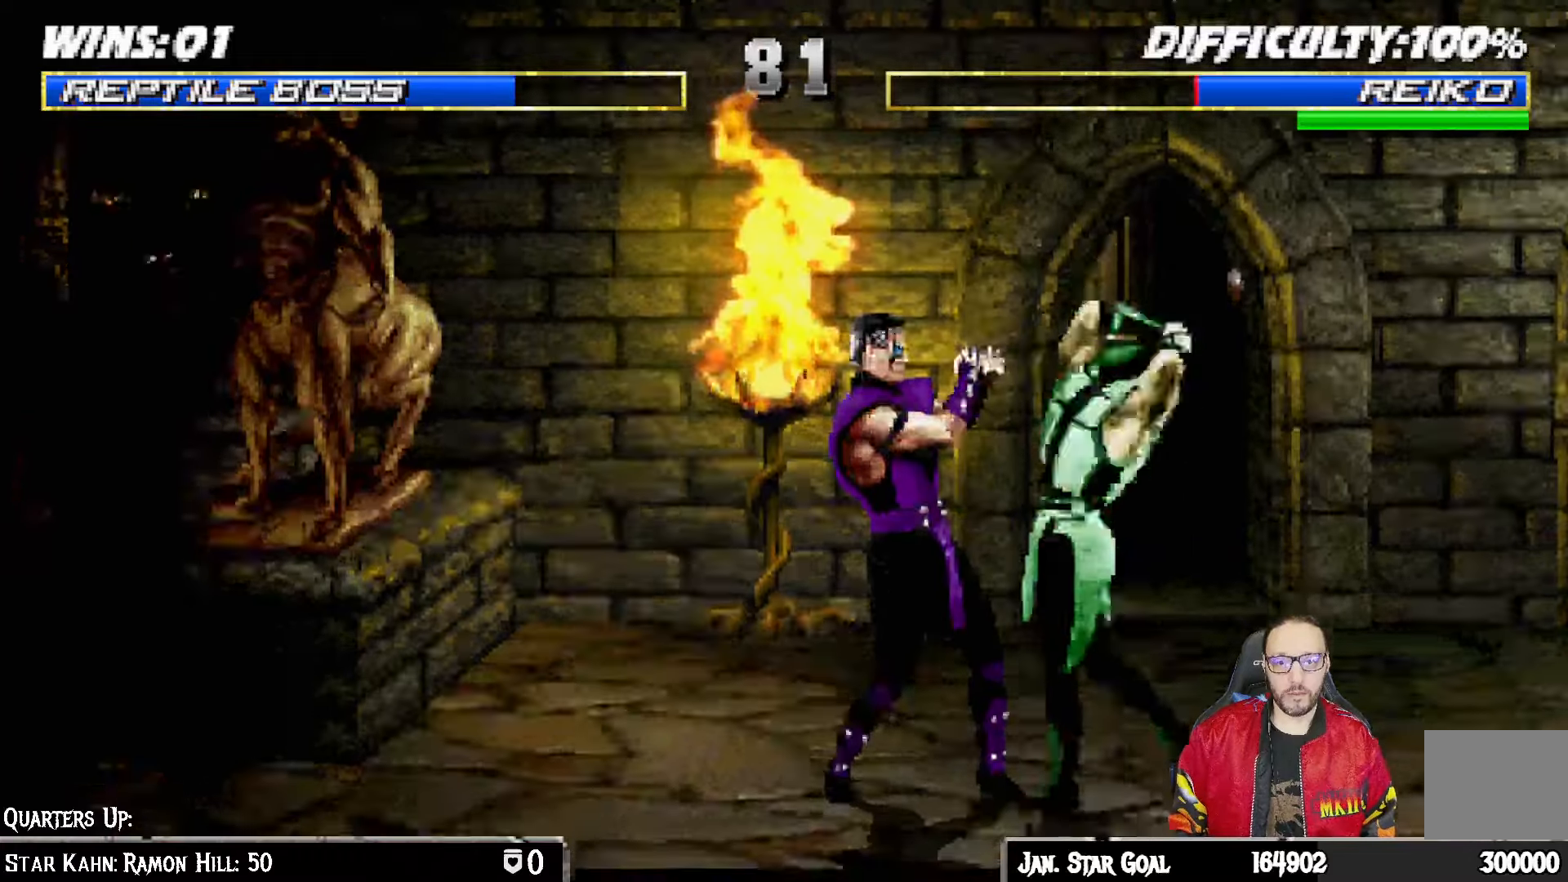
{"buttons": ["DPAD_LEFT"], "left_stick": "center", "right_stick": "center", "events": [[50, "CROSS", "down"], [100, "DPAD_RIGHT", "up"], [117, "DPAD_DOWN", "up"], [133, "L1", "up"], [267, "CROSS", "up"], [267, "DPAD_LEFT", "down"], [350, "DPAD_LEFT", "up"], [433, "DPAD_LEFT", "down"]]}
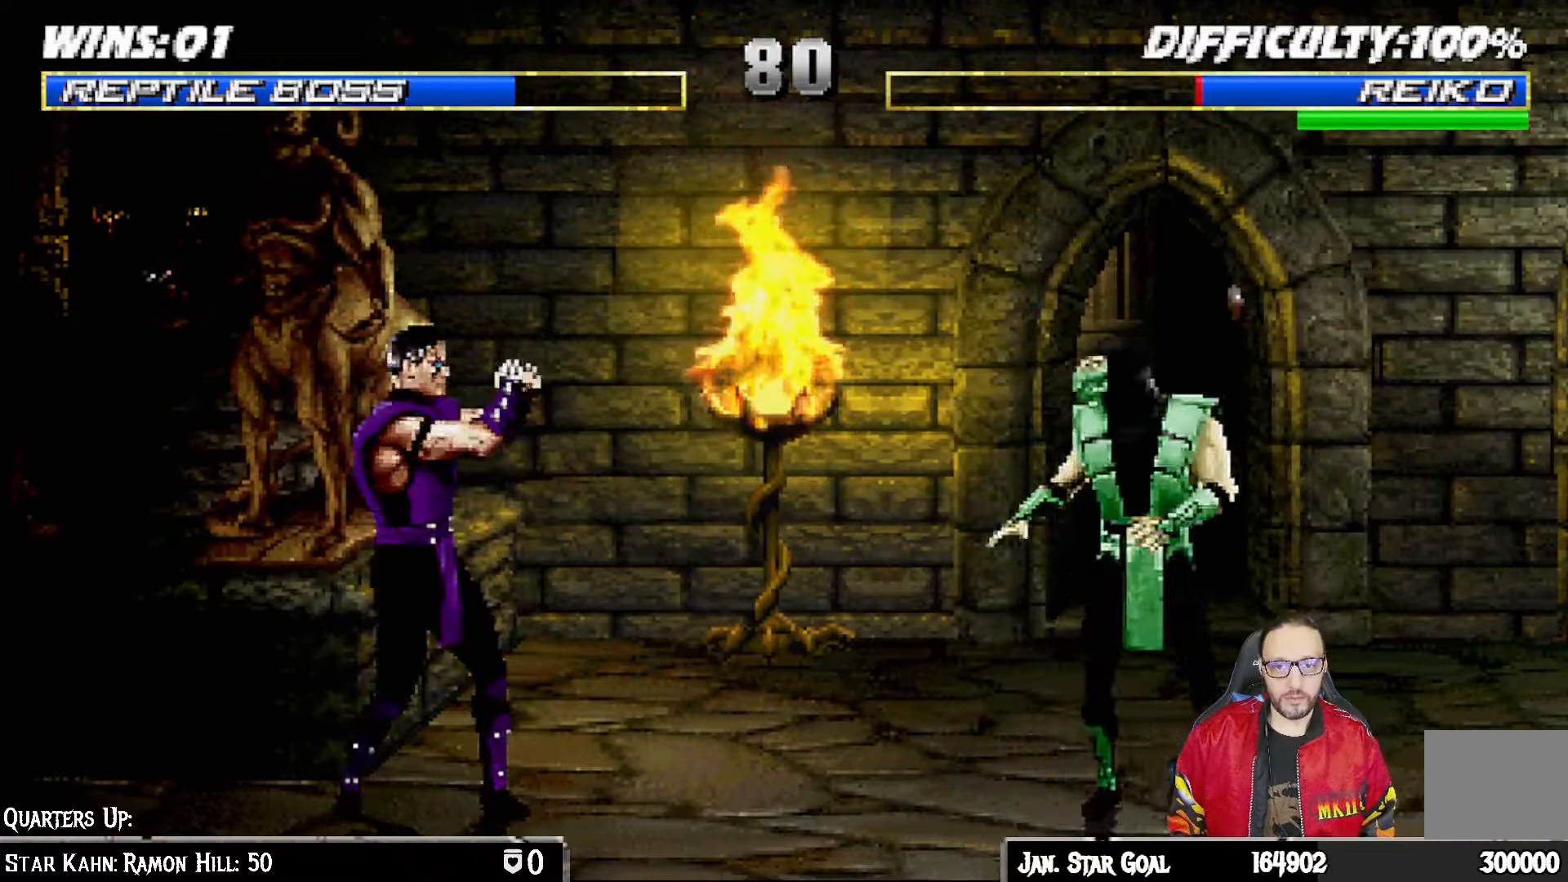
{"buttons": ["R1"], "left_stick": "center", "right_stick": "center", "events": [[33, "DPAD_LEFT", "up"], [67, "DPAD_LEFT", "down"], [83, "SQUARE", "down"], [183, "DPAD_LEFT", "up"], [217, "SQUARE", "up"], [250, "R1", "down"]]}
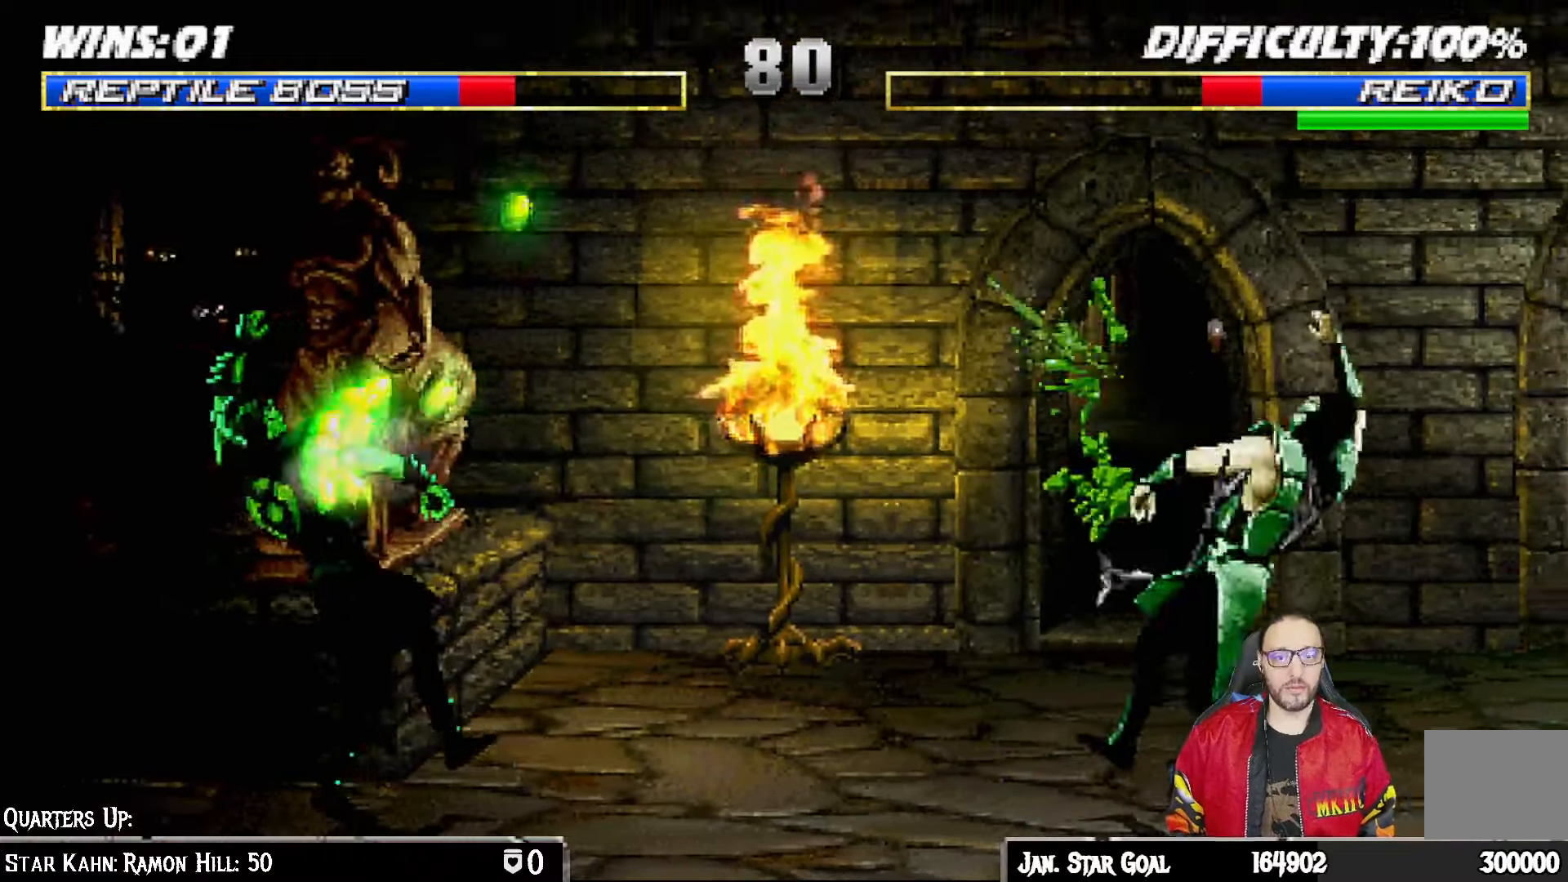
{"buttons": ["L1", "DPAD_LEFT"], "left_stick": "center", "right_stick": "center"}
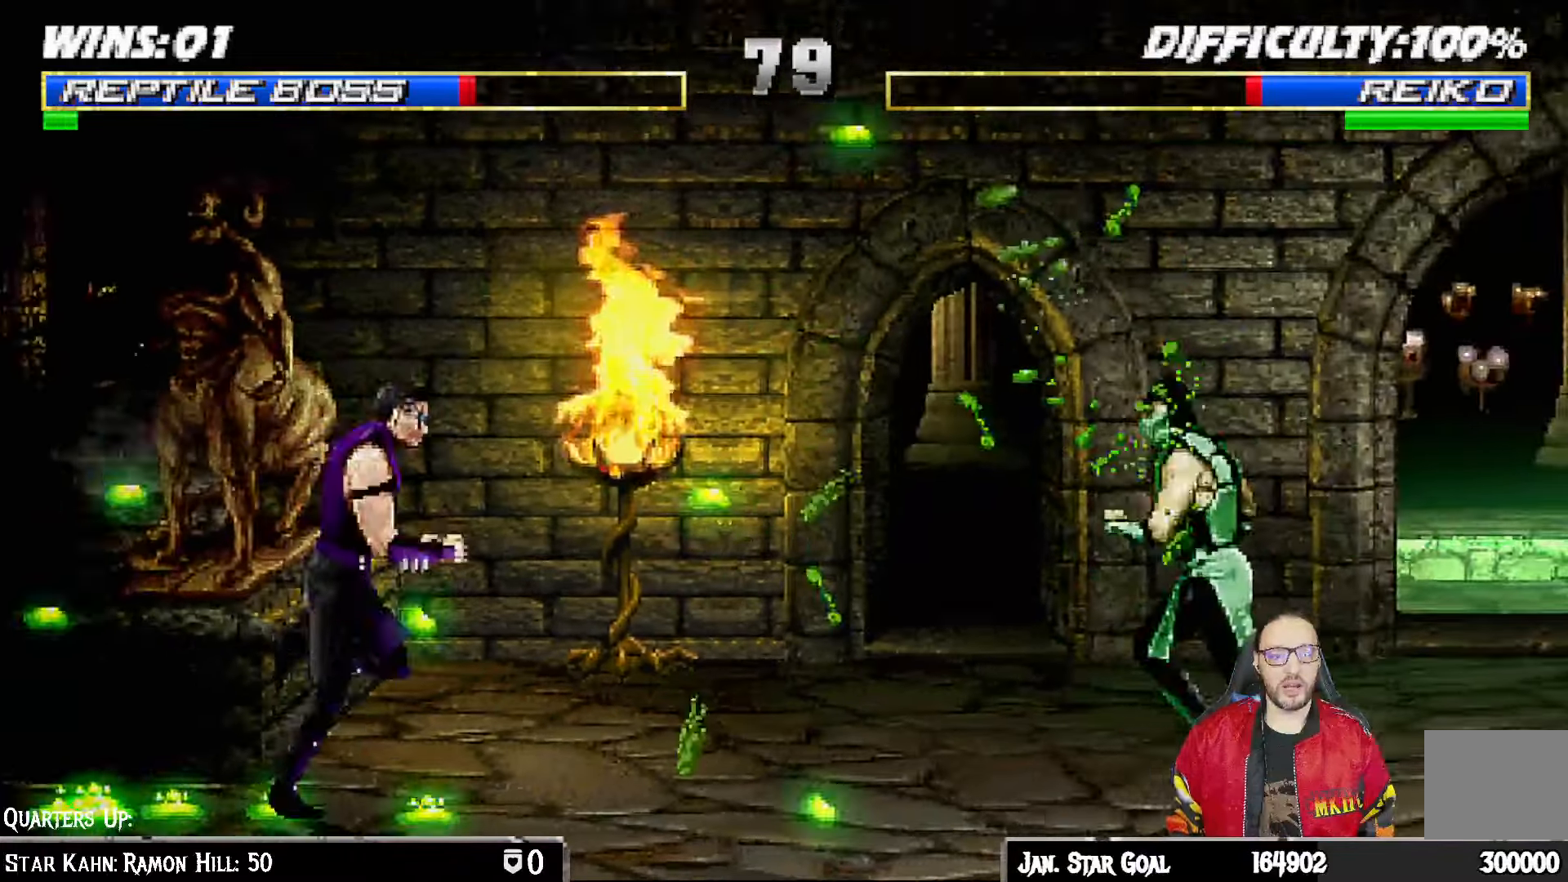
{"buttons": ["SQUARE", "L1", "DPAD_DOWN", "DPAD_RIGHT"], "left_stick": "center", "right_stick": "center"}